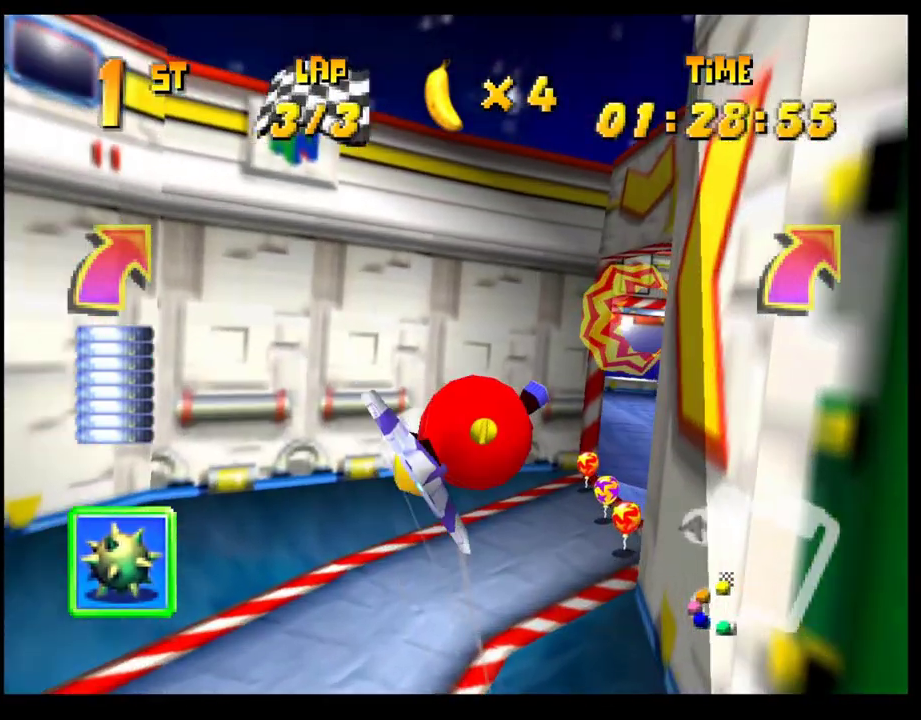
Gameplay with a controller (PlayStation layout); each line is a JSON object with the inputs held at the frame after it. "events" lists button and stick changes between this image and that frame as [ms after this image, input, new state], when the widget could be followed in between. Not read: R3 right_stick.
{"buttons": ["CROSS"], "left_stick": "center", "events": [[17, "left_stick", "center"], [100, "left_stick", "right"], [467, "left_stick", "center"]]}
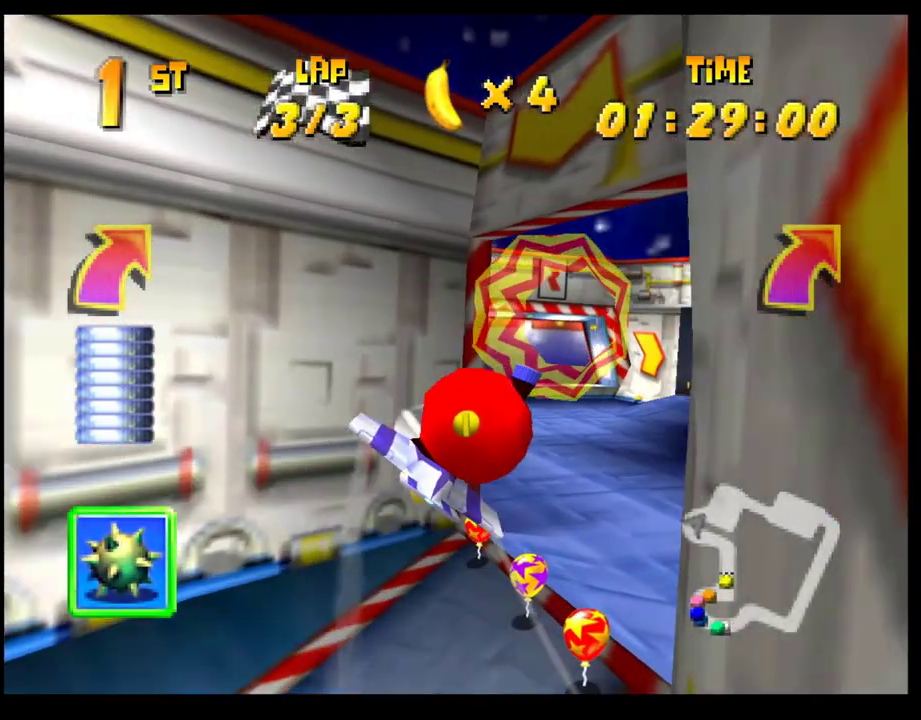
{"buttons": [], "left_stick": "center", "events": [[50, "left_stick", "right"], [167, "CROSS", "up"], [217, "left_stick", "center"]]}
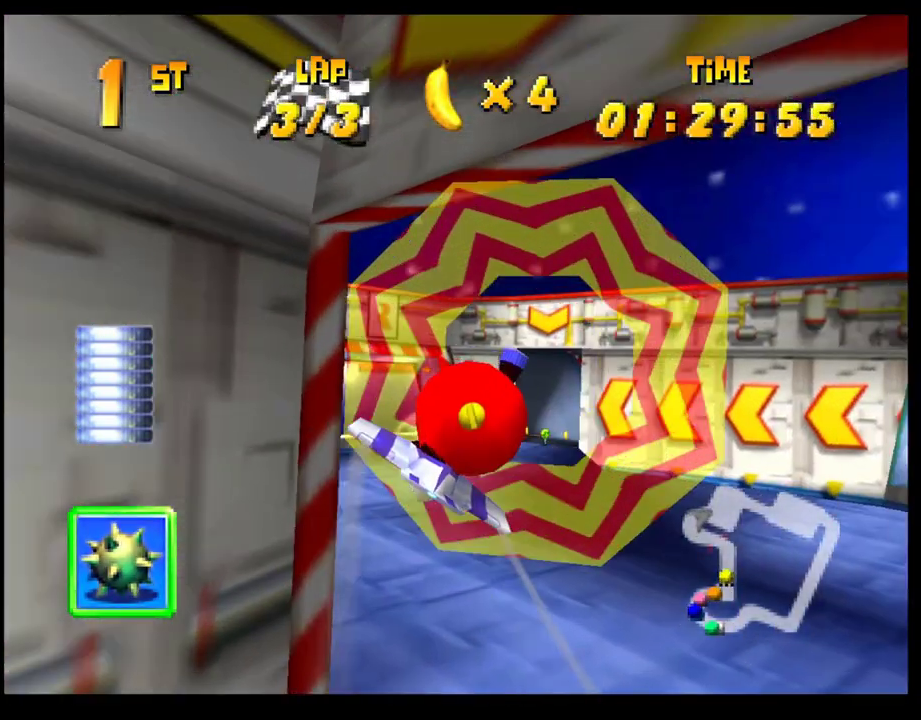
{"buttons": [], "left_stick": "up-left", "events": [[483, "left_stick", "up-left"]]}
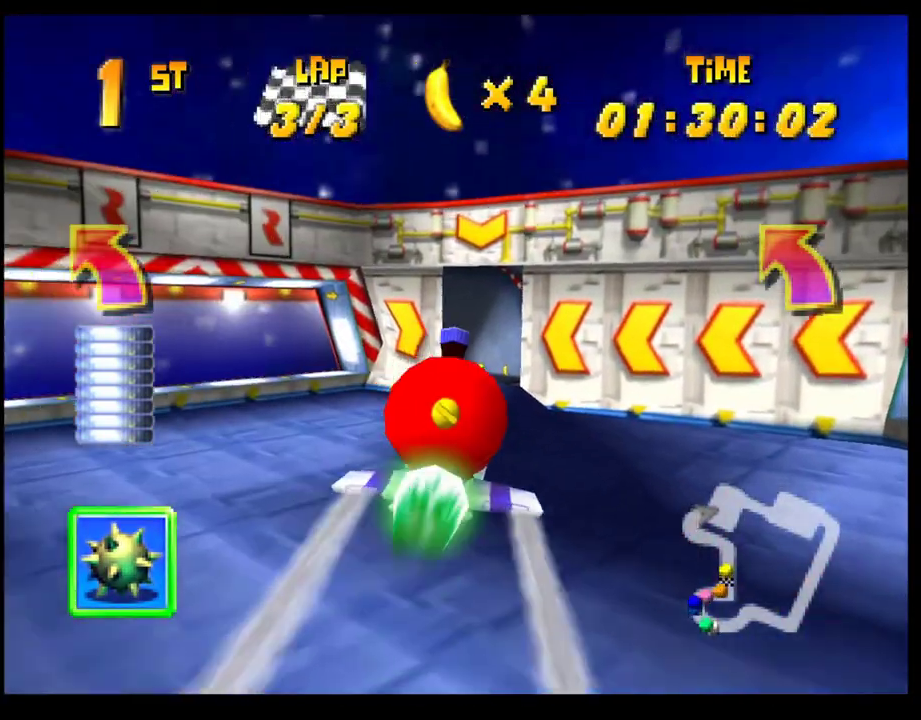
{"buttons": ["CROSS"], "left_stick": "center", "events": [[50, "left_stick", "left"], [150, "left_stick", "center"], [283, "CROSS", "down"]]}
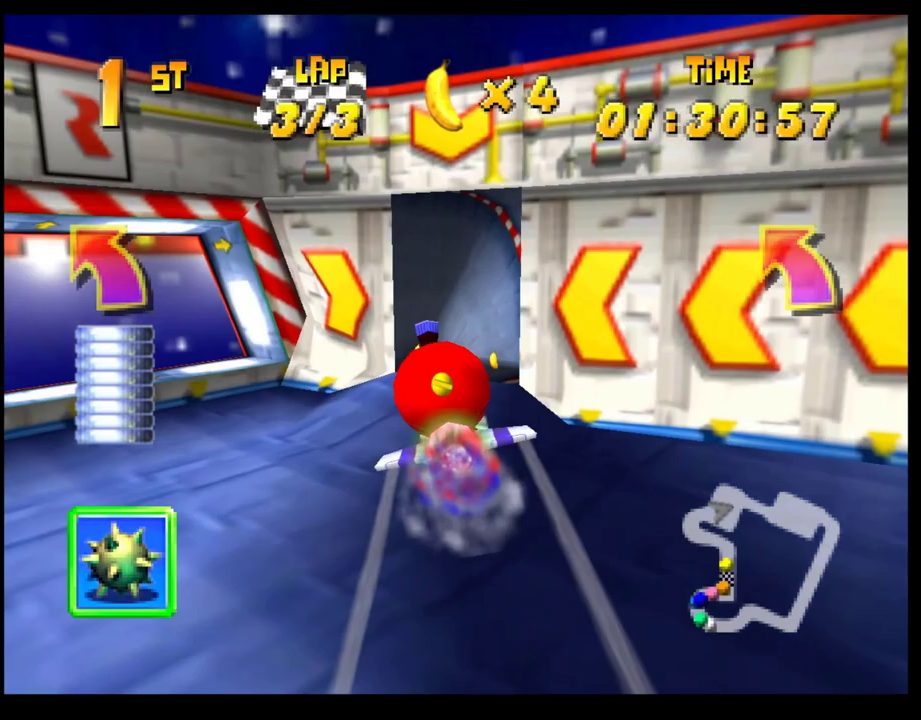
{"buttons": ["CROSS"], "left_stick": "center", "events": [[50, "left_stick", "right"], [350, "left_stick", "center"]]}
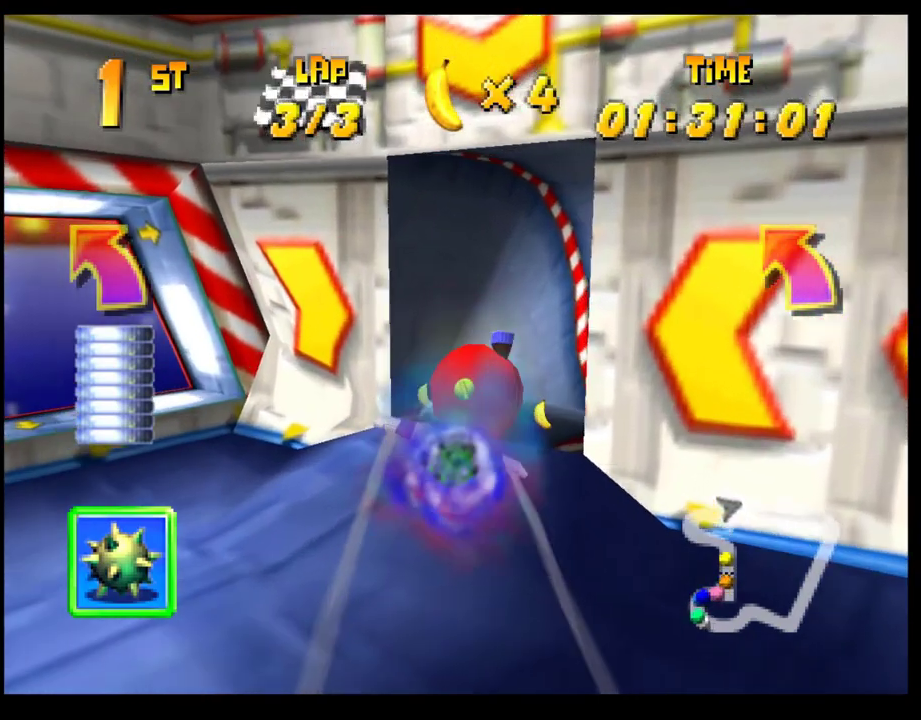
{"buttons": ["CROSS"], "left_stick": "up-right", "events": [[17, "left_stick", "up-right"], [267, "left_stick", "center"], [350, "left_stick", "up-right"]]}
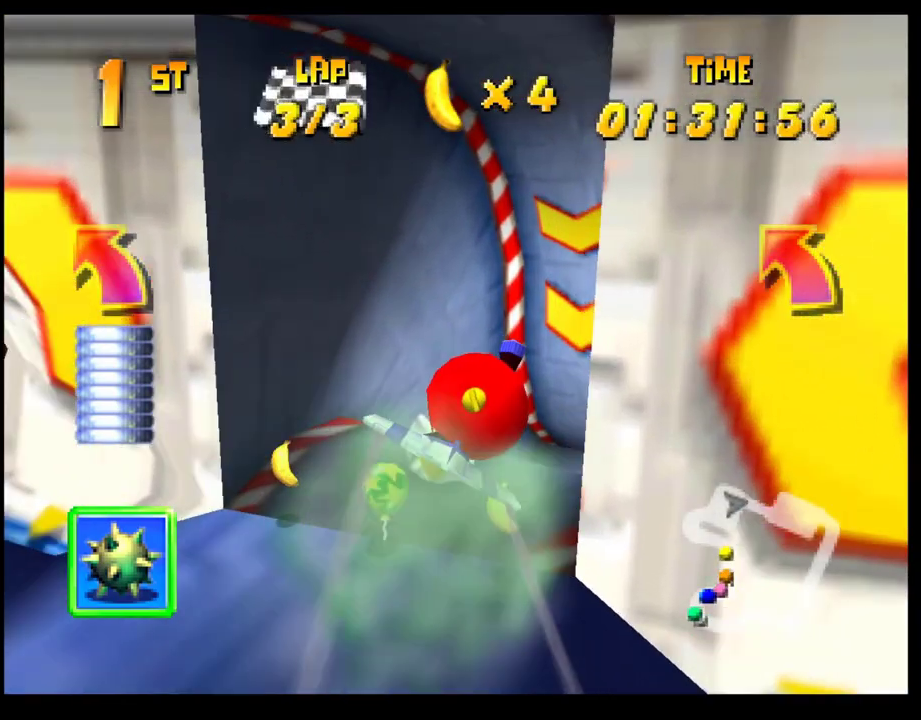
{"buttons": ["CROSS"], "left_stick": "up-right", "events": []}
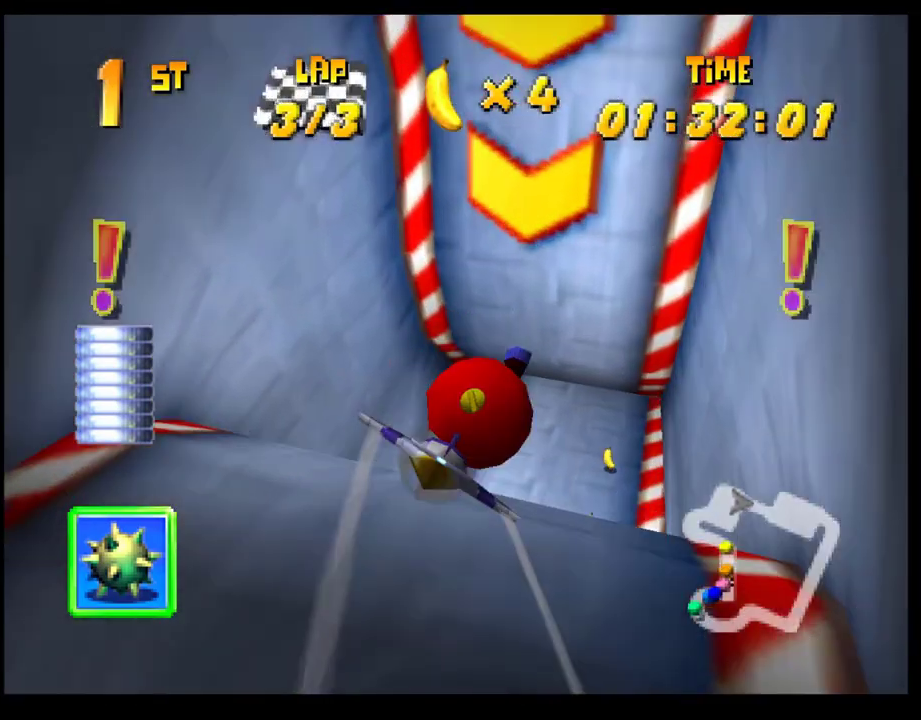
{"buttons": ["CROSS"], "left_stick": "center", "events": [[117, "left_stick", "up"], [283, "left_stick", "up-left"], [383, "left_stick", "center"]]}
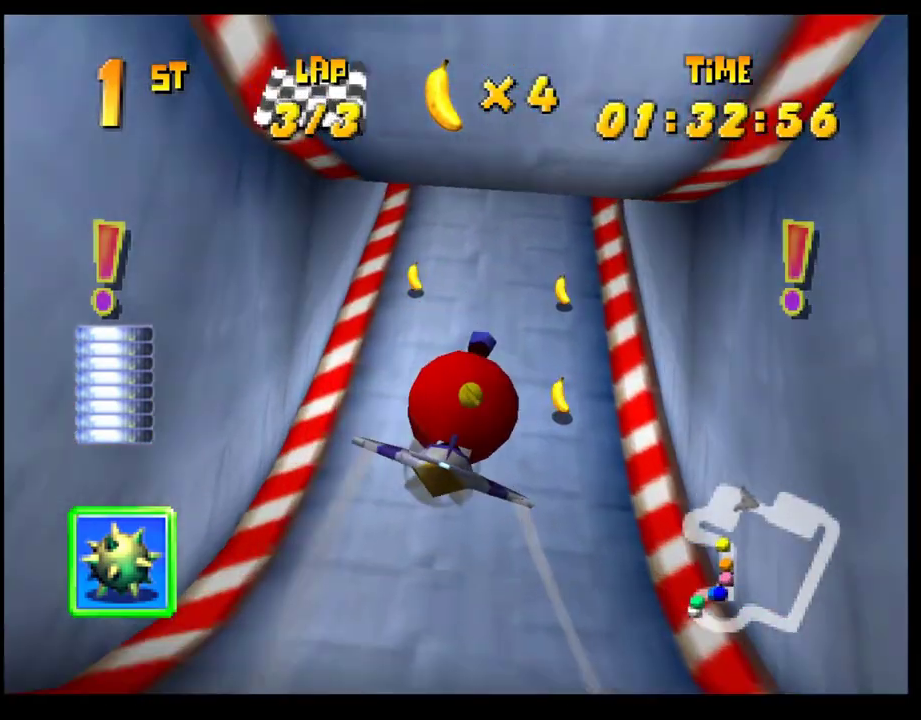
{"buttons": ["CROSS"], "left_stick": "center", "events": [[50, "left_stick", "down"], [450, "left_stick", "center"]]}
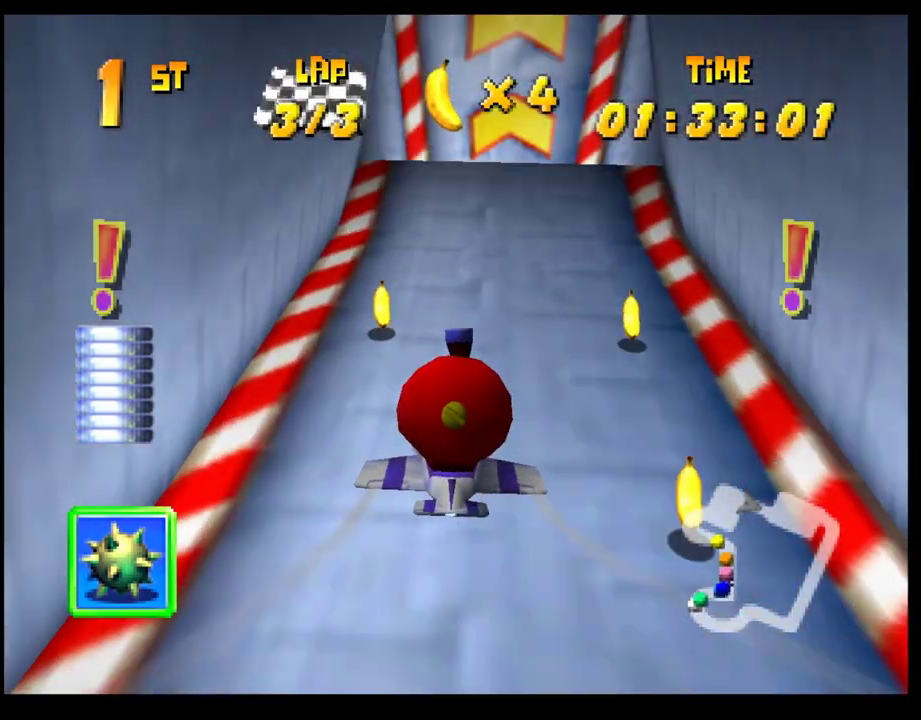
{"buttons": ["CROSS"], "left_stick": "center", "events": [[133, "left_stick", "down"], [333, "left_stick", "center"]]}
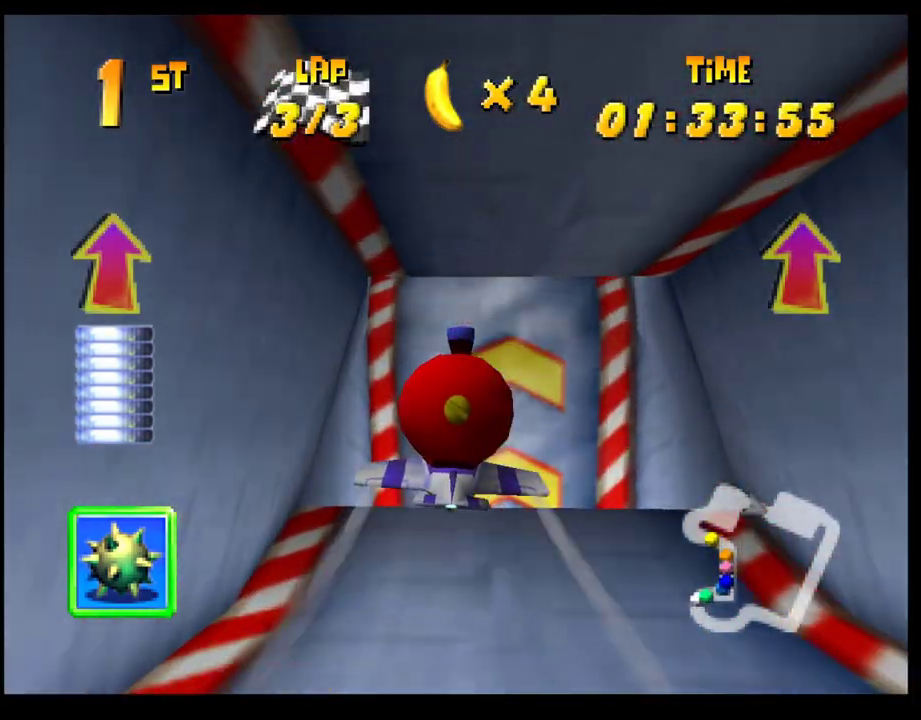
{"buttons": ["CROSS"], "left_stick": "down", "events": [[383, "left_stick", "down"]]}
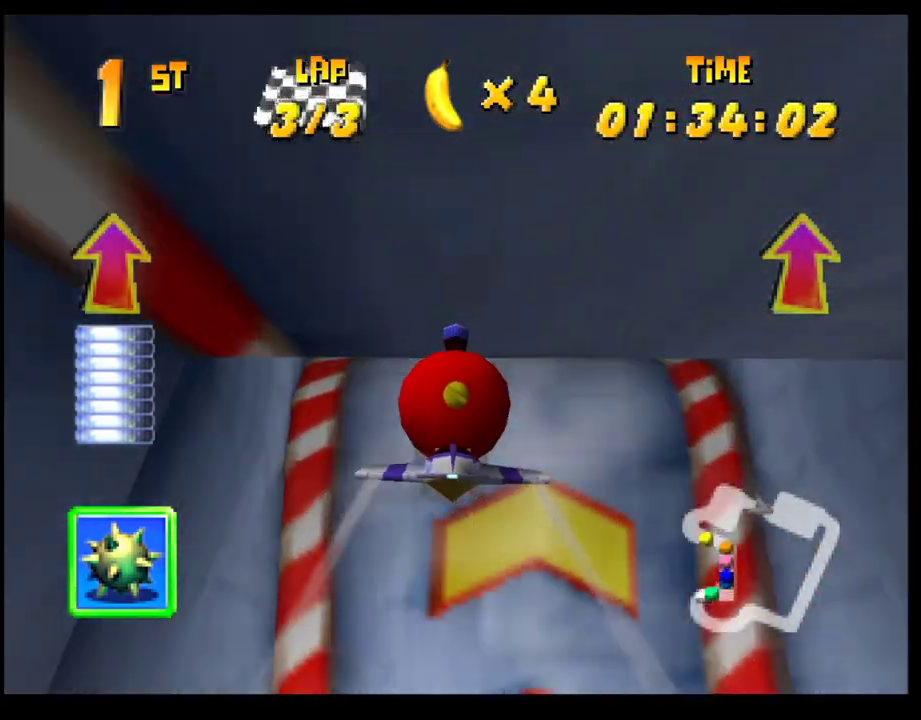
{"buttons": ["CROSS"], "left_stick": "center", "events": [[150, "left_stick", "down-left"], [200, "left_stick", "center"], [300, "left_stick", "down"], [417, "left_stick", "center"]]}
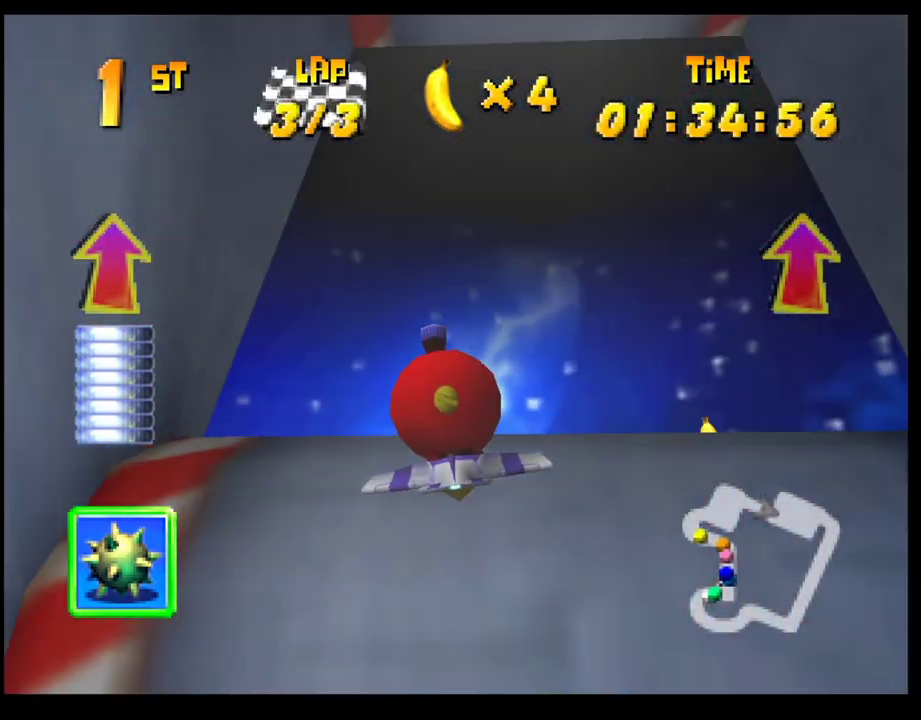
{"buttons": ["CROSS"], "left_stick": "left", "events": [[17, "left_stick", "up-left"], [200, "left_stick", "center"], [400, "left_stick", "left"]]}
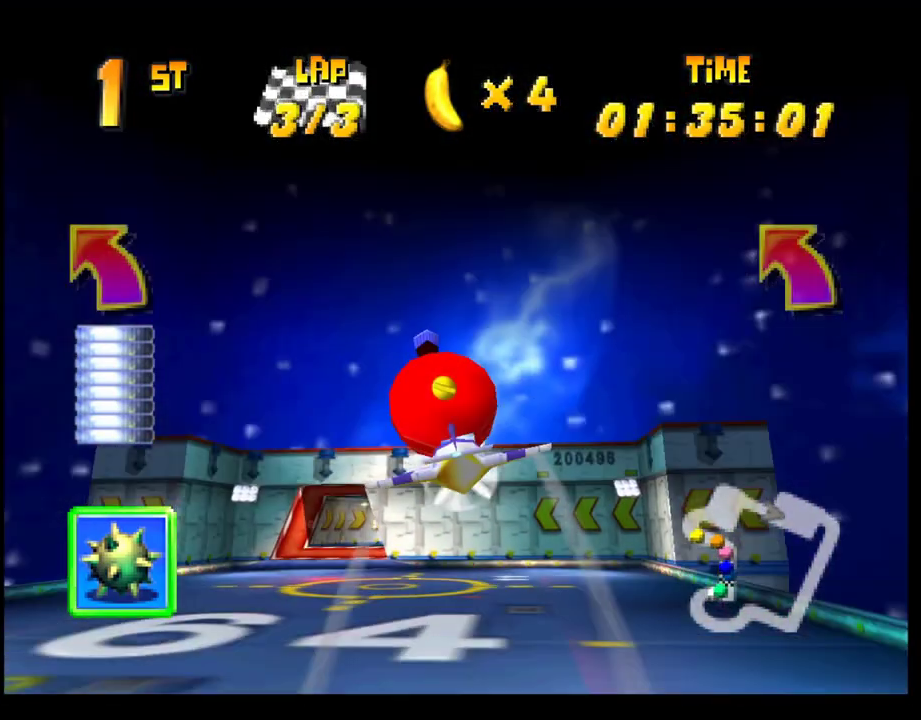
{"buttons": ["CROSS"], "left_stick": "left", "events": [[50, "R1", "down"], [167, "R1", "up"], [233, "R1", "down"], [350, "R1", "up"]]}
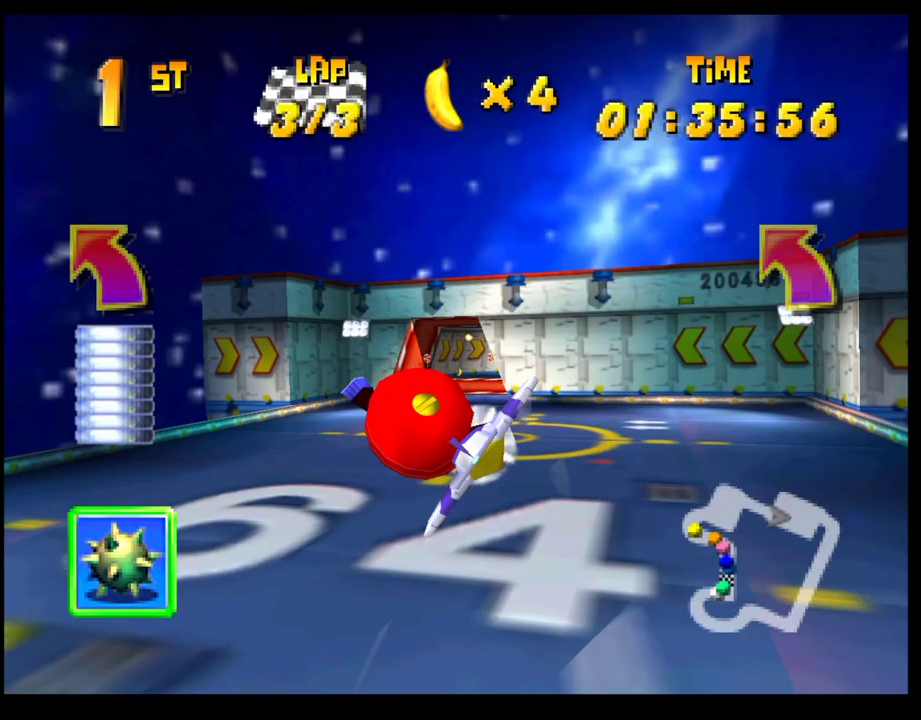
{"buttons": ["CROSS", "R1"], "left_stick": "right", "events": [[183, "left_stick", "center"], [233, "left_stick", "right"], [317, "R1", "down"], [400, "R1", "up"], [483, "R1", "down"]]}
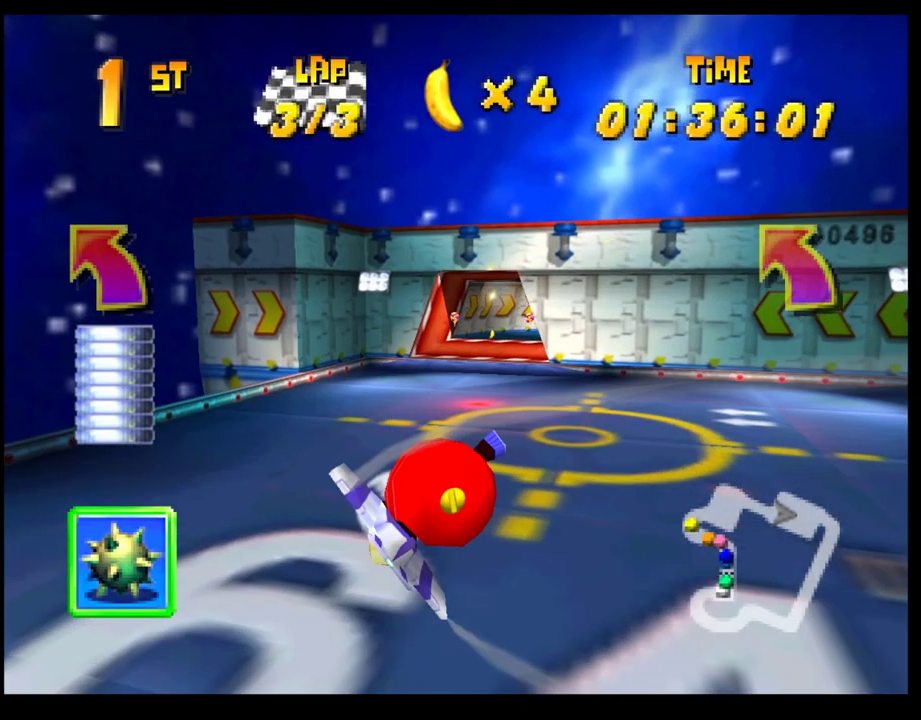
{"buttons": ["CROSS"], "left_stick": "center", "events": [[83, "R1", "up"], [233, "left_stick", "center"]]}
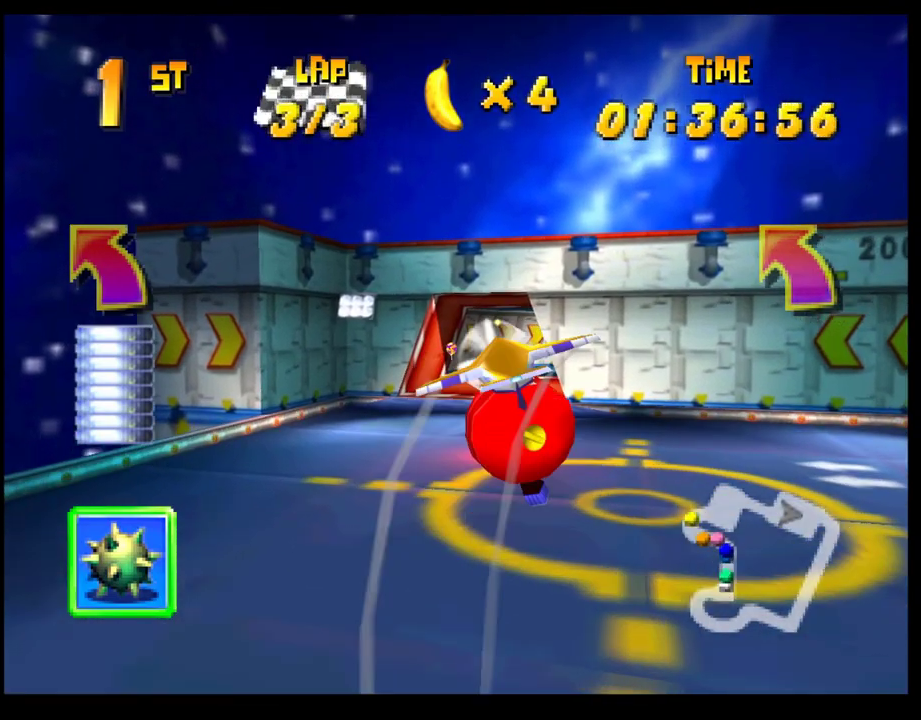
{"buttons": ["CROSS"], "left_stick": "left", "events": [[150, "left_stick", "left"], [217, "left_stick", "down-left"], [333, "left_stick", "center"], [483, "left_stick", "left"]]}
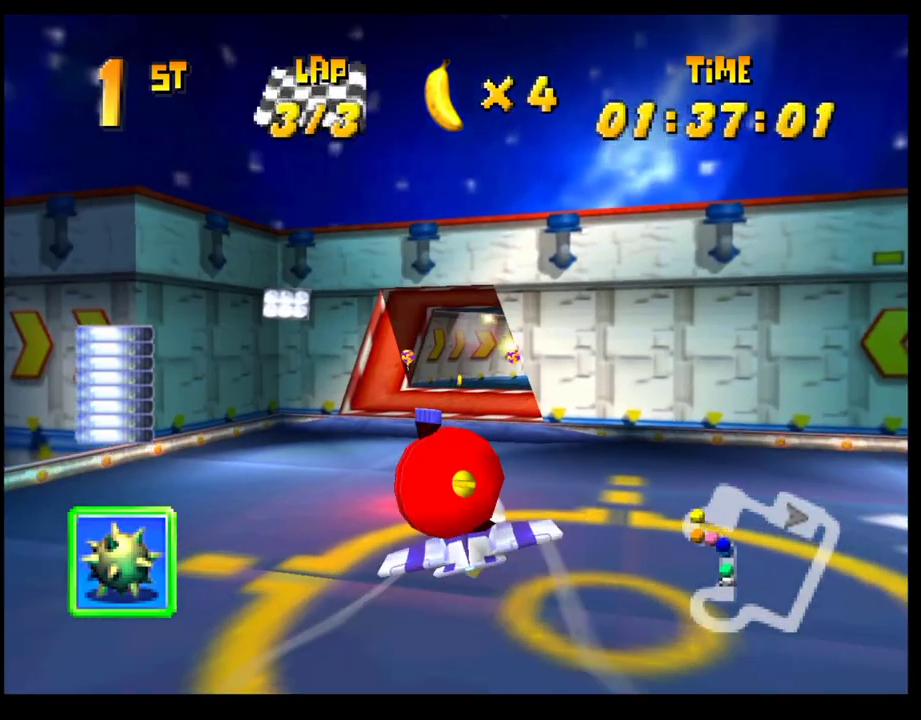
{"buttons": ["CROSS"], "left_stick": "center", "events": [[150, "left_stick", "center"]]}
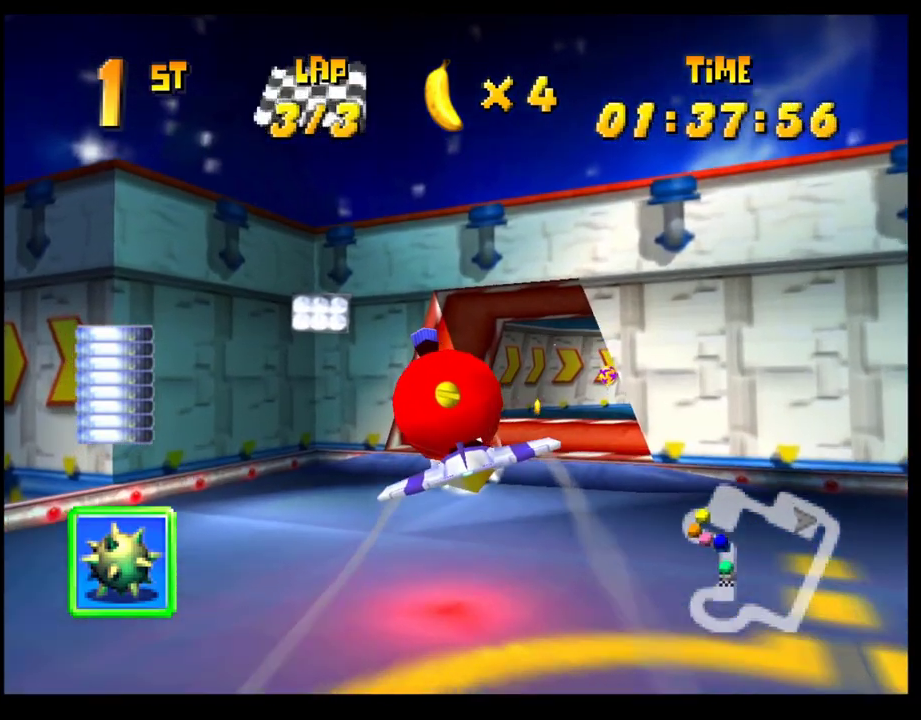
{"buttons": ["CROSS"], "left_stick": "right", "events": [[67, "left_stick", "right"], [200, "left_stick", "up-right"], [267, "left_stick", "center"], [367, "left_stick", "right"]]}
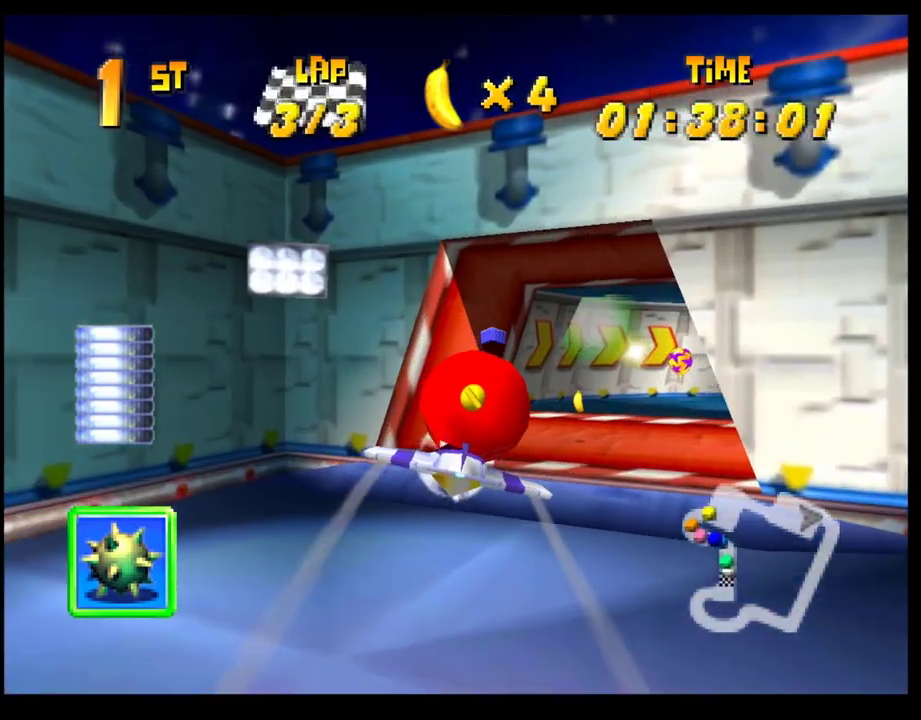
{"buttons": ["CROSS"], "left_stick": "right", "events": []}
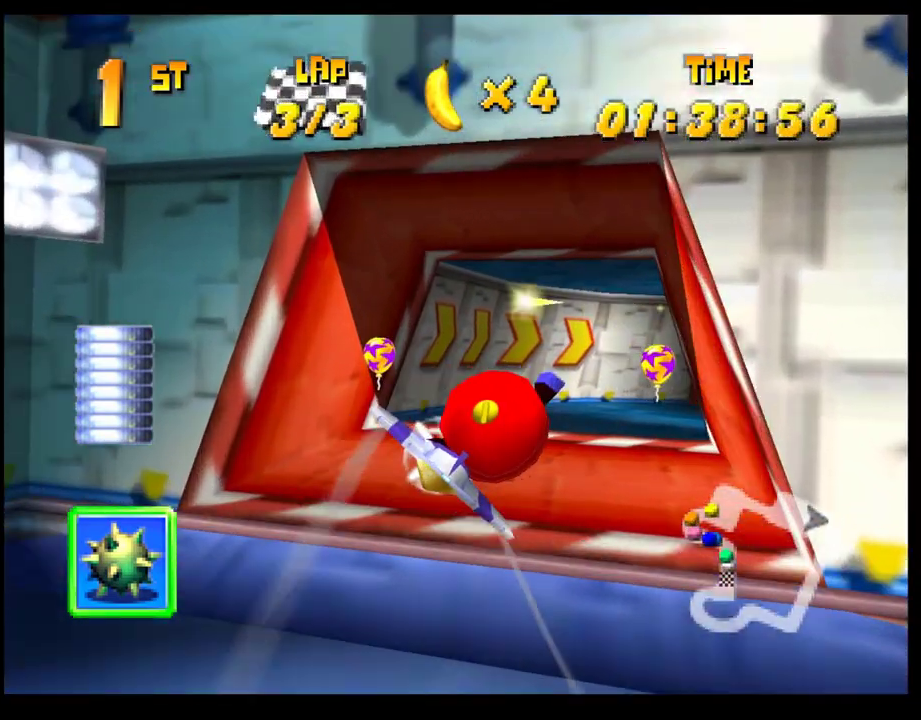
{"buttons": ["CROSS"], "left_stick": "center", "events": [[167, "left_stick", "center"], [250, "left_stick", "up-left"], [400, "left_stick", "center"]]}
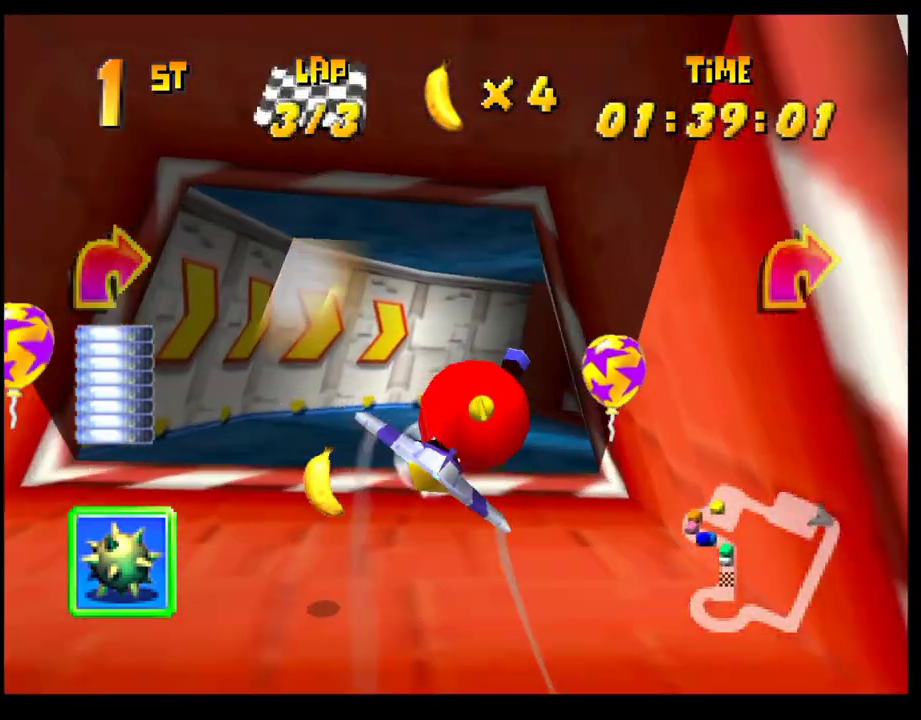
{"buttons": ["CROSS", "R1"], "left_stick": "right", "events": [[50, "left_stick", "right"], [450, "R1", "down"]]}
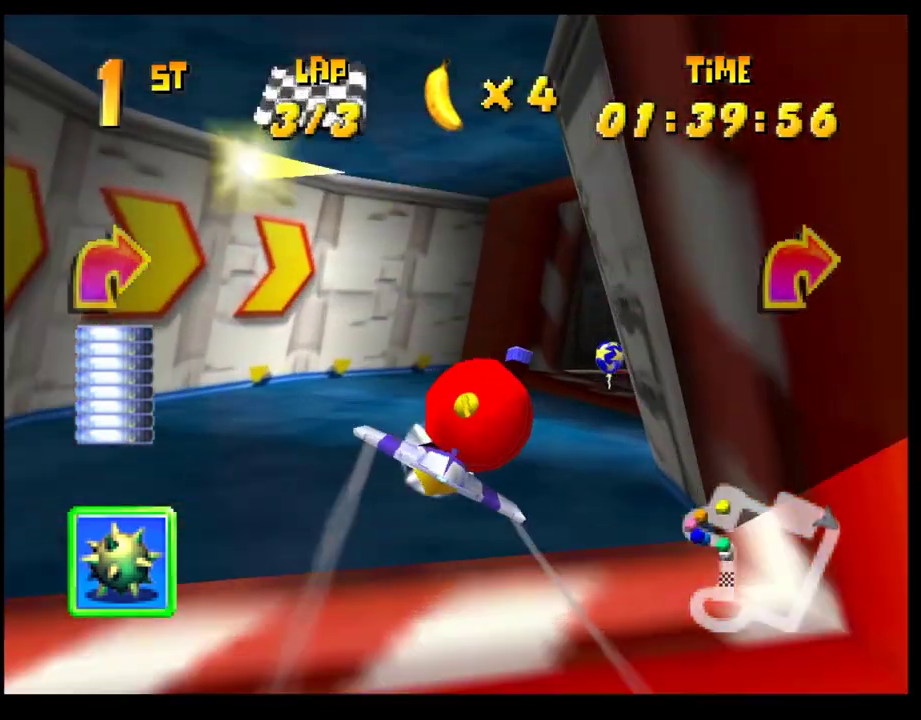
{"buttons": ["CROSS", "R1"], "left_stick": "up-right", "events": [[50, "left_stick", "up-right"], [183, "R1", "up"], [217, "left_stick", "center"], [383, "left_stick", "up-right"], [483, "R1", "down"]]}
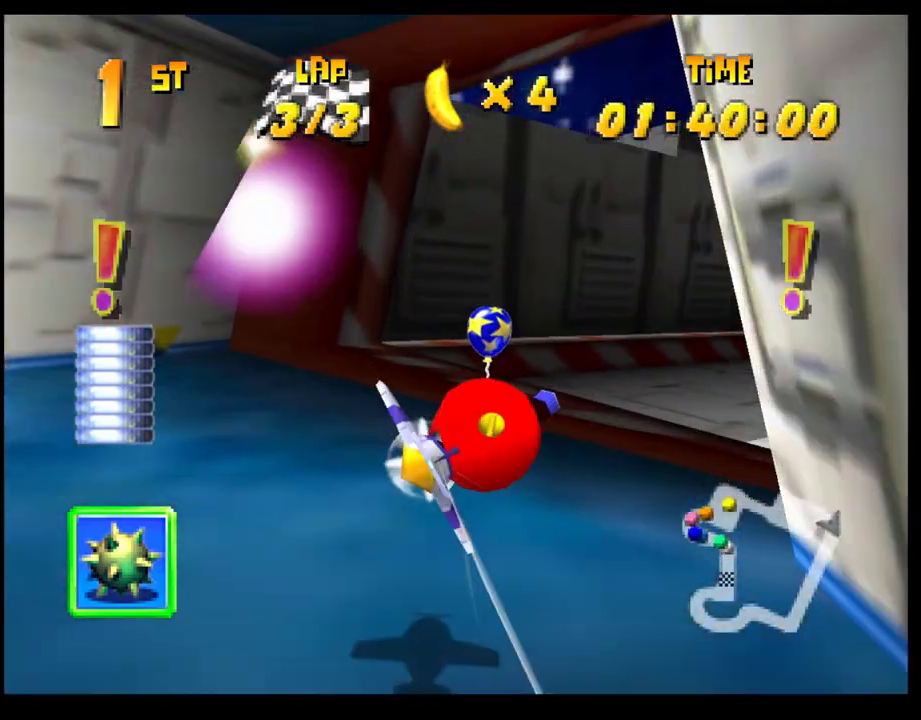
{"buttons": ["CROSS"], "left_stick": "right", "events": [[17, "left_stick", "right"], [167, "R1", "up"]]}
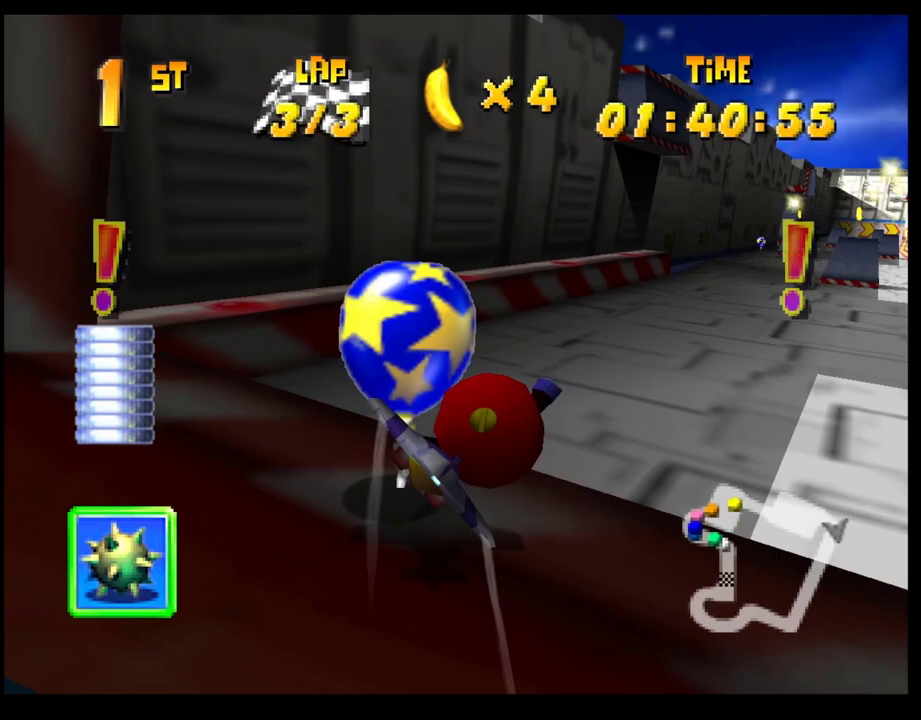
{"buttons": [], "left_stick": "center", "events": [[117, "L1", "down"], [133, "CROSS", "up"], [233, "L1", "up"], [350, "left_stick", "center"]]}
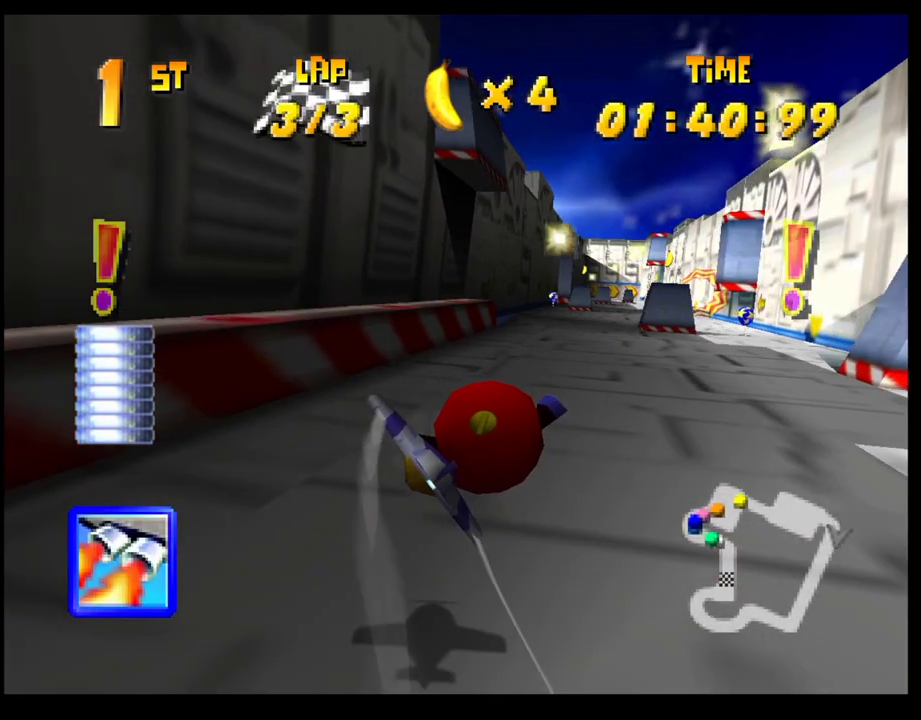
{"buttons": [], "left_stick": "left", "events": [[67, "left_stick", "up-left"], [233, "left_stick", "center"], [317, "left_stick", "left"]]}
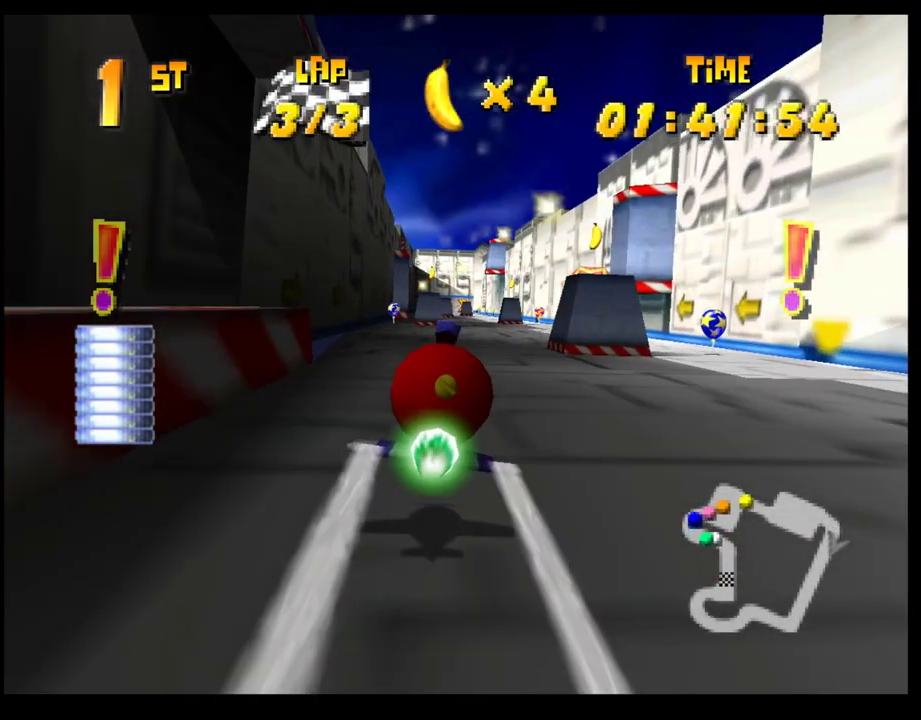
{"buttons": ["CROSS"], "left_stick": "right", "events": [[17, "CROSS", "down"], [300, "left_stick", "center"], [500, "left_stick", "right"]]}
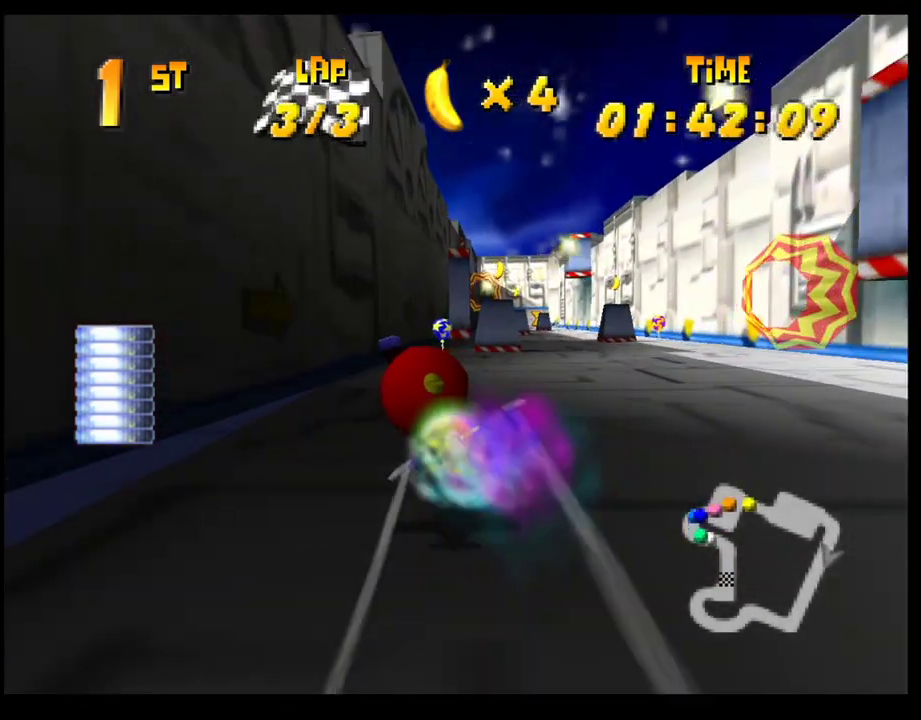
{"buttons": ["CROSS"], "left_stick": "up-right", "events": [[350, "left_stick", "center"], [400, "left_stick", "up-right"]]}
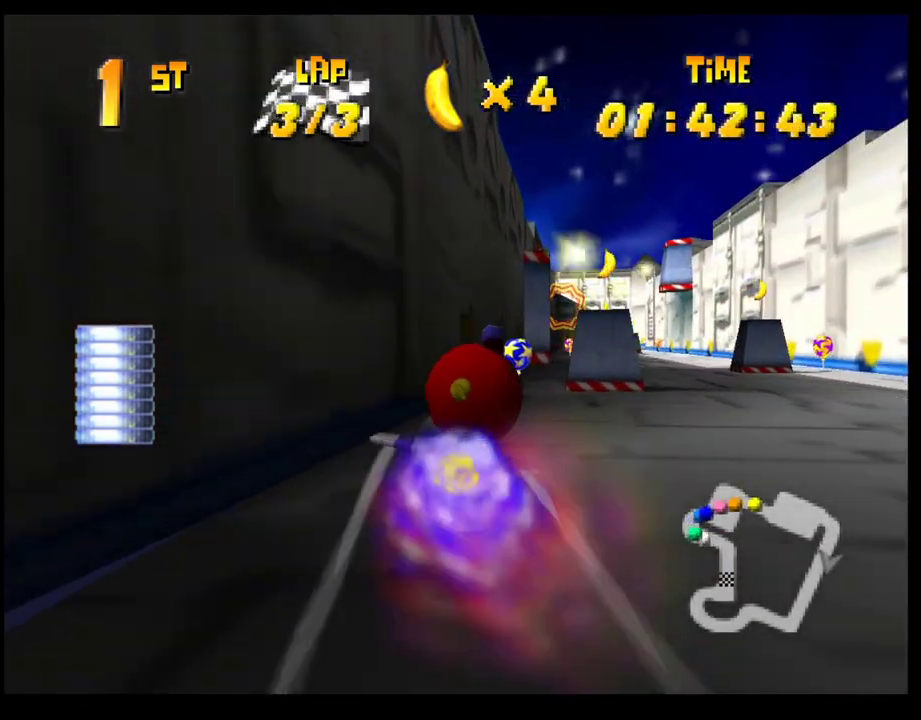
{"buttons": ["CROSS"], "left_stick": "center", "events": [[17, "left_stick", "right"], [250, "left_stick", "center"]]}
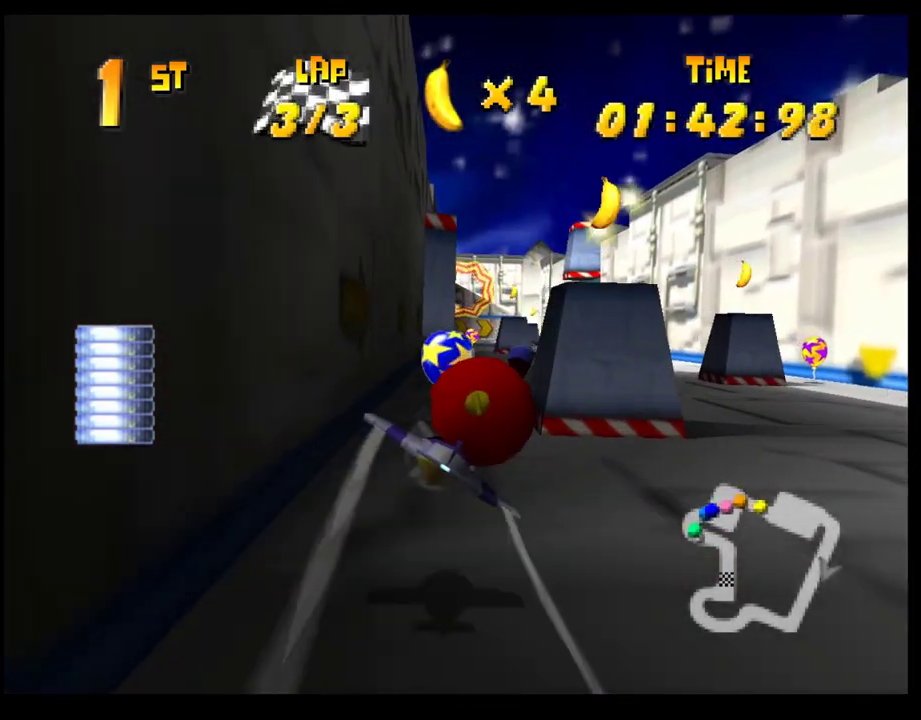
{"buttons": [], "left_stick": "center", "events": [[133, "left_stick", "left"], [183, "CROSS", "up"], [300, "L1", "down"], [300, "left_stick", "up-left"], [400, "L1", "up"], [417, "left_stick", "center"]]}